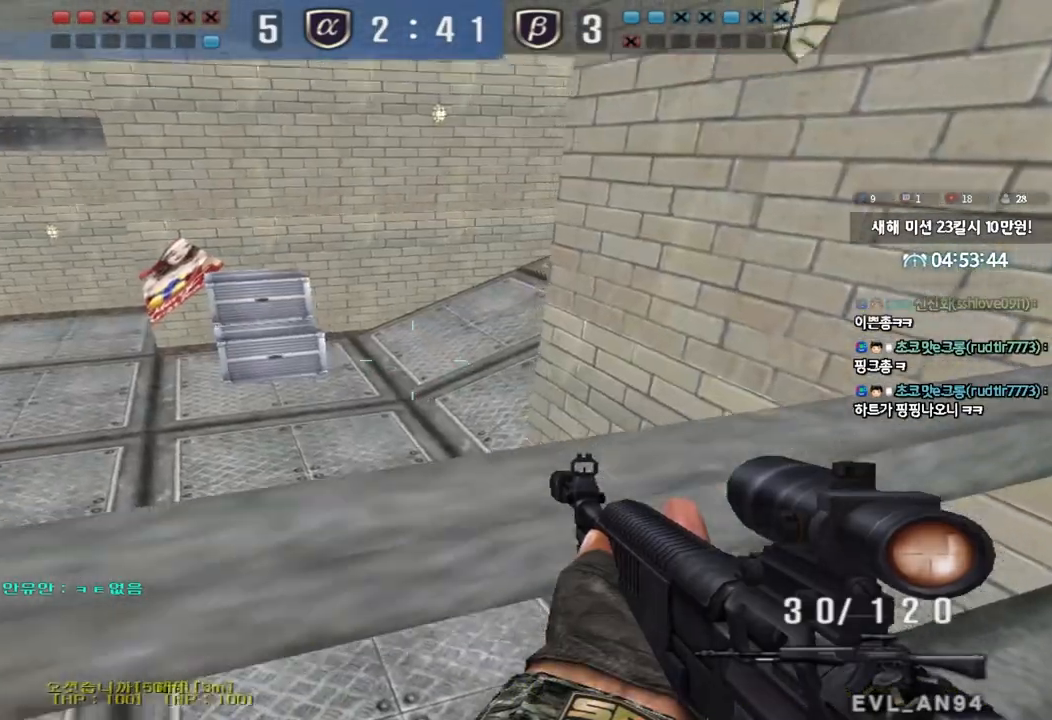
Gameplay with keyboard; each line is a JSON object with the keys held at the frame after it. "events" lists presses ("down") and releases ("up") of "a", "ctrl", "d", "e", "f", "q", "r", "s", "shift", "space", "tab" and "w" between this image and that frame as [ms after this image, input, new state], when the widget could be followed in between. No other keys are recorded. Mouse input is not recorded.
{"keys": ["shift"], "events": [[33, "s", "up"], [50, "a", "up"]]}
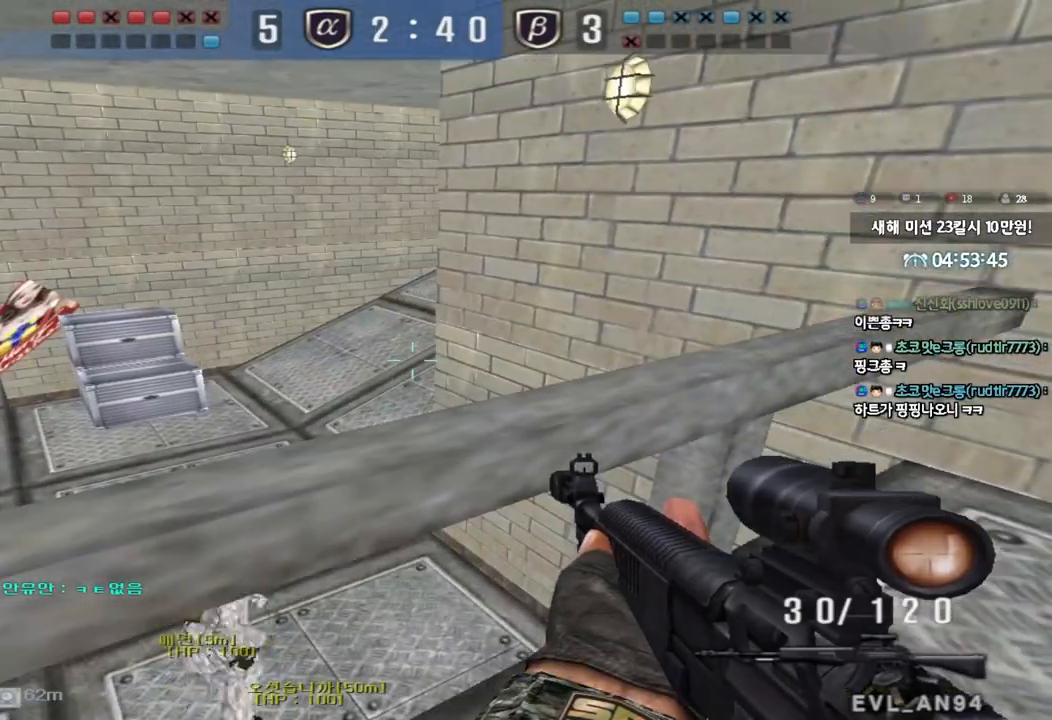
{"keys": ["shift"], "events": [[200, "a", "down"], [233, "s", "down"], [467, "a", "up"], [467, "s", "up"]]}
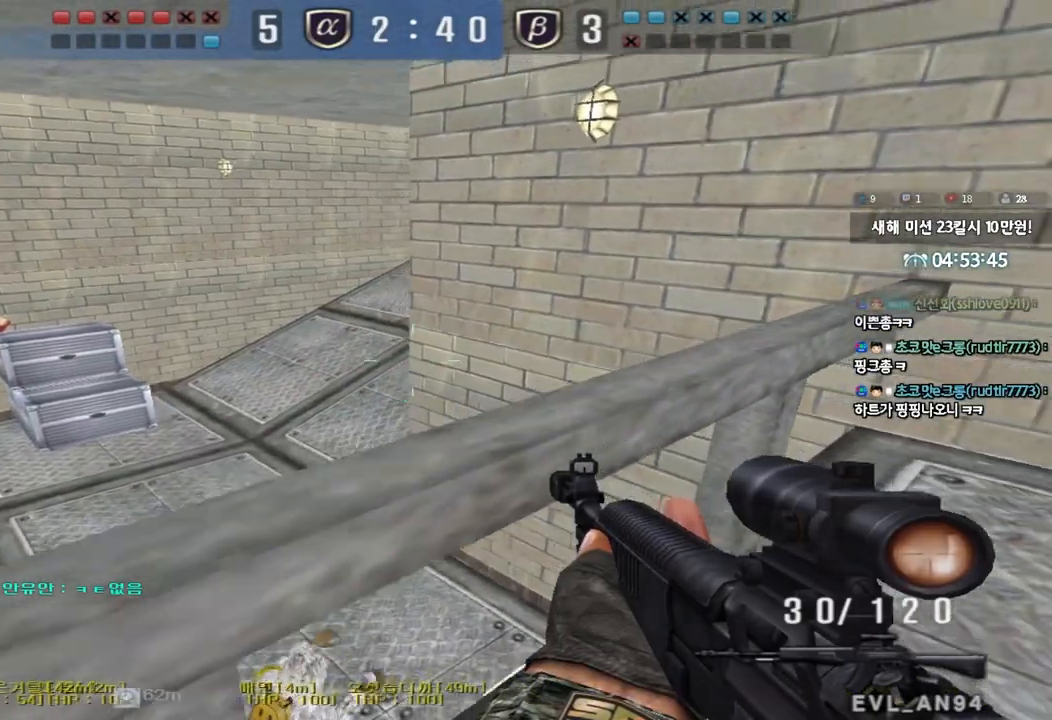
{"keys": [], "events": [[450, "a", "down"], [467, "a", "up"], [467, "shift", "up"]]}
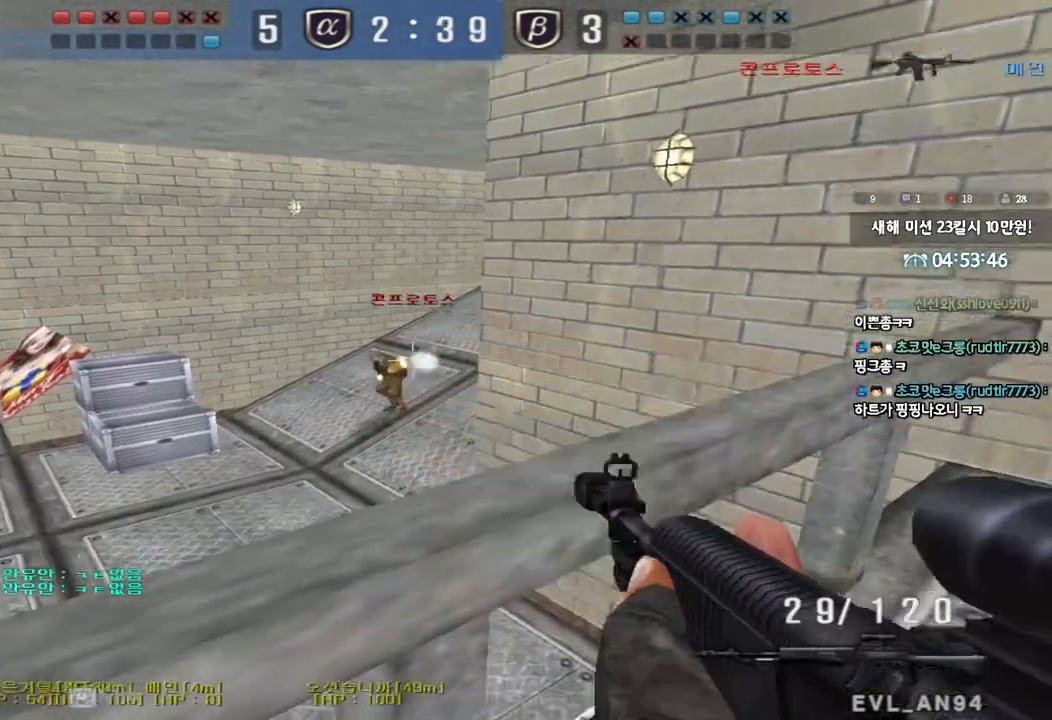
{"keys": [], "events": []}
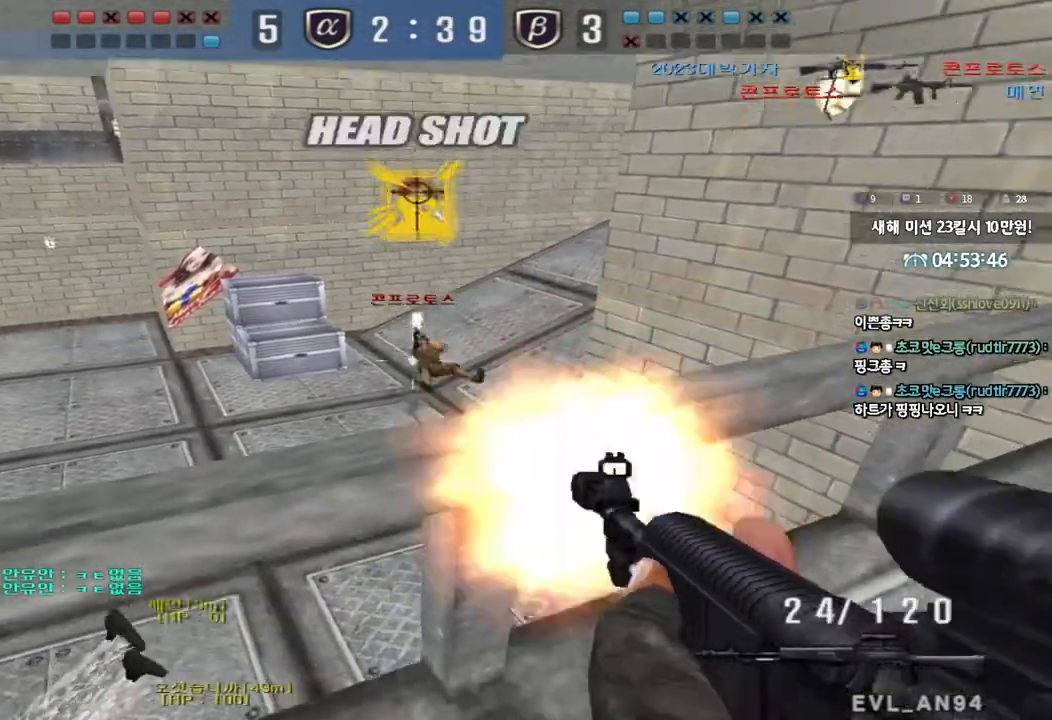
{"keys": ["shift"], "events": [[150, "a", "down"], [167, "w", "down"], [200, "w", "up"], [367, "shift", "down"], [433, "a", "up"]]}
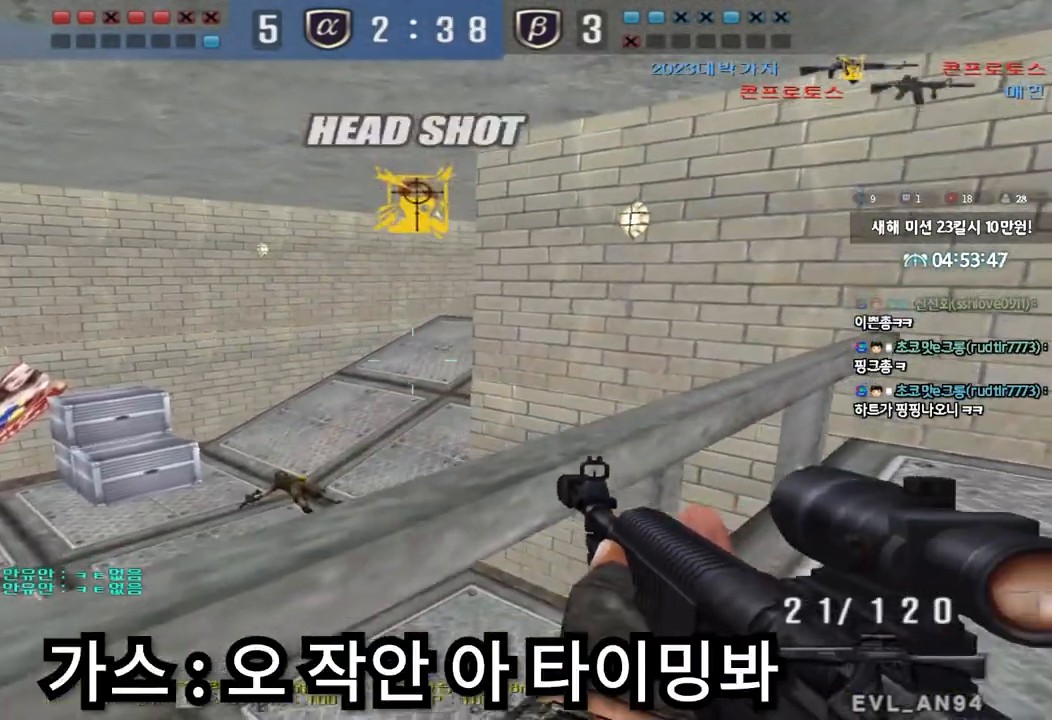
{"keys": ["d", "w"], "events": [[33, "d", "down"], [33, "shift", "up"], [33, "w", "down"], [250, "shift", "down"], [350, "shift", "up"]]}
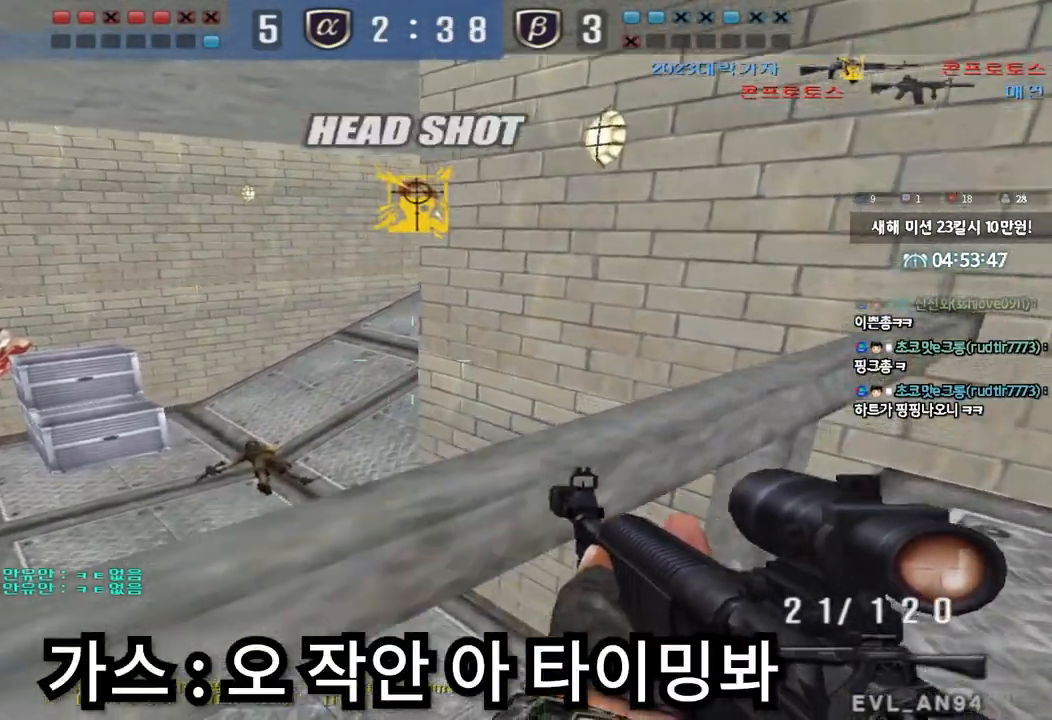
{"keys": ["d", "shift", "w"], "events": [[17, "shift", "down"], [33, "w", "up"], [67, "d", "up"], [150, "a", "down"], [167, "shift", "up"], [183, "s", "down"], [283, "s", "up"], [300, "shift", "down"], [333, "a", "up"], [433, "d", "down"], [433, "shift", "up"], [433, "w", "down"], [467, "shift", "down"]]}
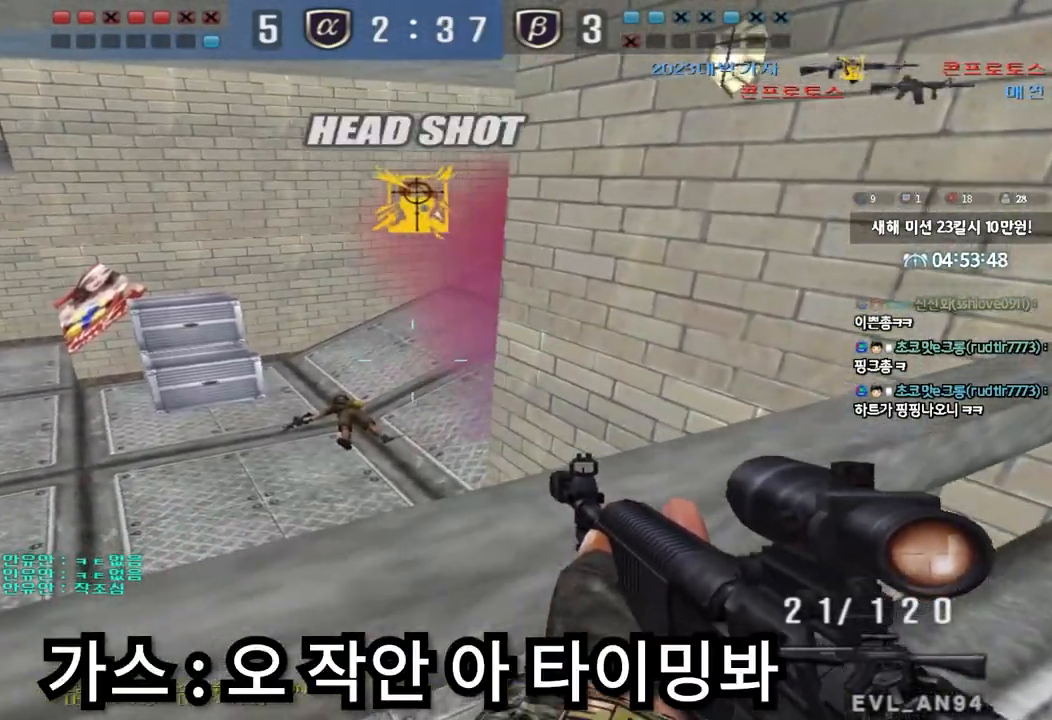
{"keys": ["shift", "w"], "events": [[17, "w", "up"], [33, "d", "up"], [83, "shift", "up"], [183, "a", "down"], [200, "s", "down"], [200, "shift", "down"], [283, "shift", "up"], [400, "s", "up"], [417, "shift", "down"], [433, "a", "up"], [500, "w", "down"]]}
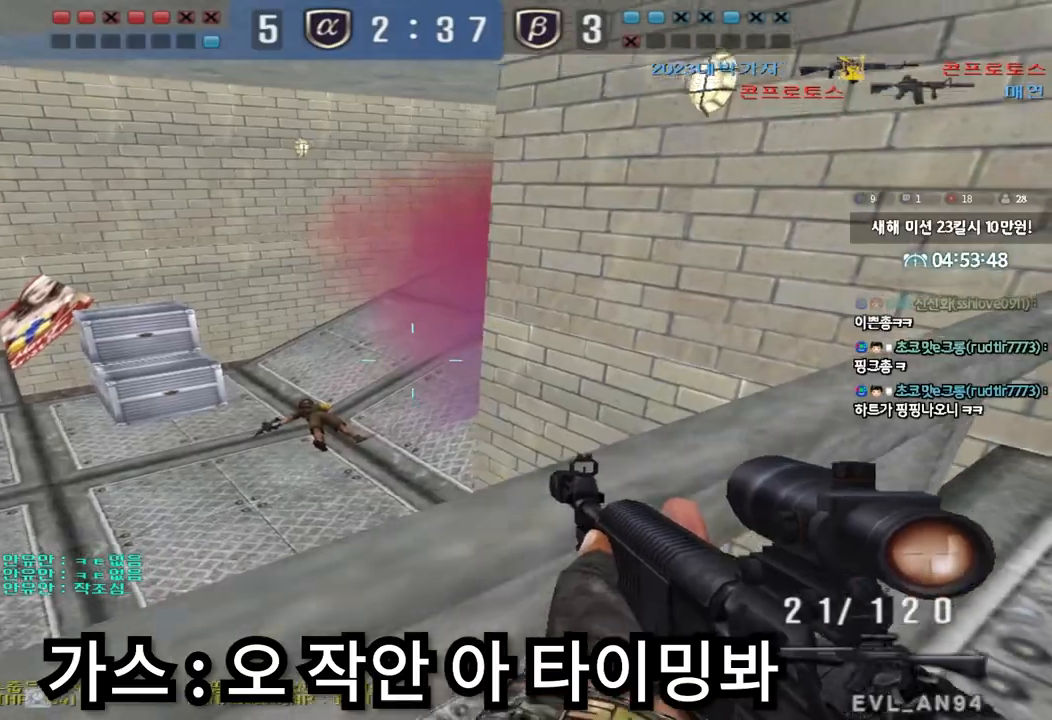
{"keys": ["shift"], "events": [[17, "d", "down"], [33, "shift", "up"], [183, "w", "up"], [200, "d", "up"], [217, "shift", "down"], [267, "a", "down"], [300, "s", "down"], [317, "shift", "up"], [467, "s", "up"], [483, "a", "up"], [483, "shift", "down"]]}
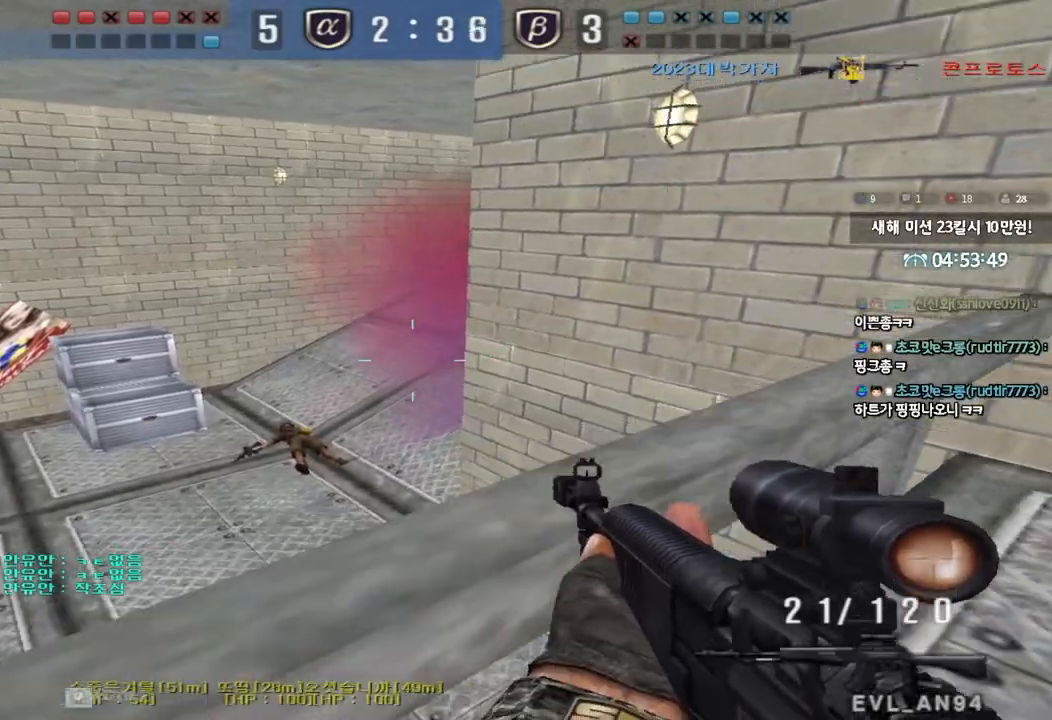
{"keys": ["a", "s", "shift"], "events": [[317, "a", "down"], [317, "s", "down"]]}
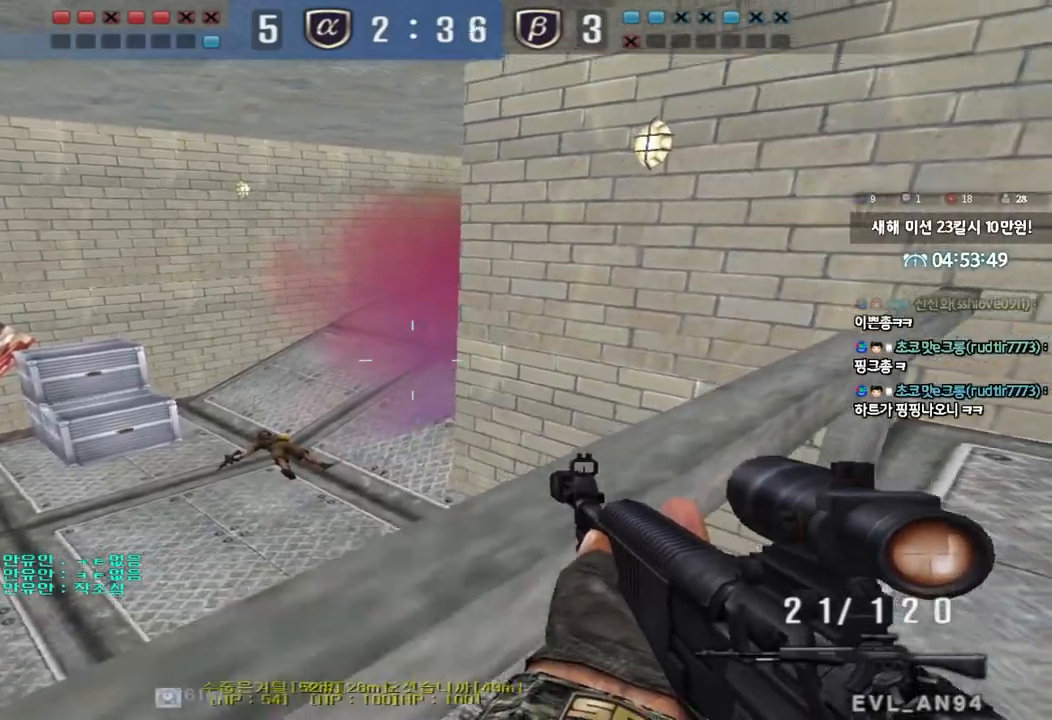
{"keys": ["shift"], "events": [[33, "a", "up"], [33, "s", "up"], [283, "w", "down"], [367, "d", "down"], [367, "shift", "up"], [433, "w", "up"], [467, "d", "up"], [483, "shift", "down"]]}
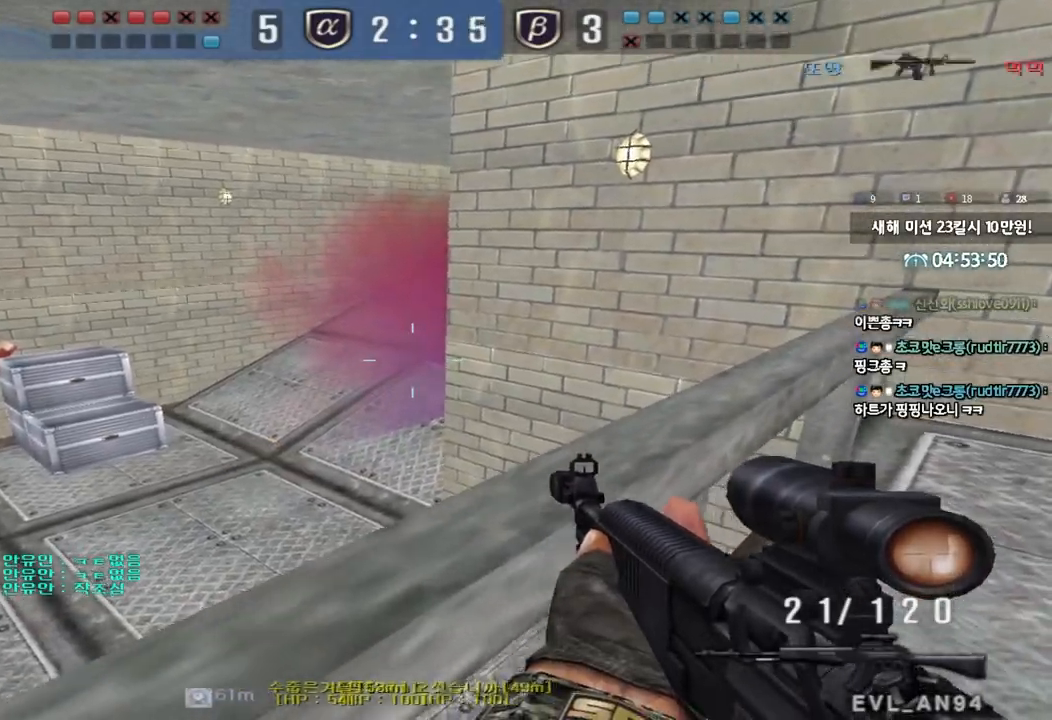
{"keys": ["d", "s"], "events": [[50, "a", "down"], [50, "s", "down"], [67, "shift", "up"], [217, "a", "up"], [233, "ctrl", "down"], [283, "d", "down"], [333, "ctrl", "up"]]}
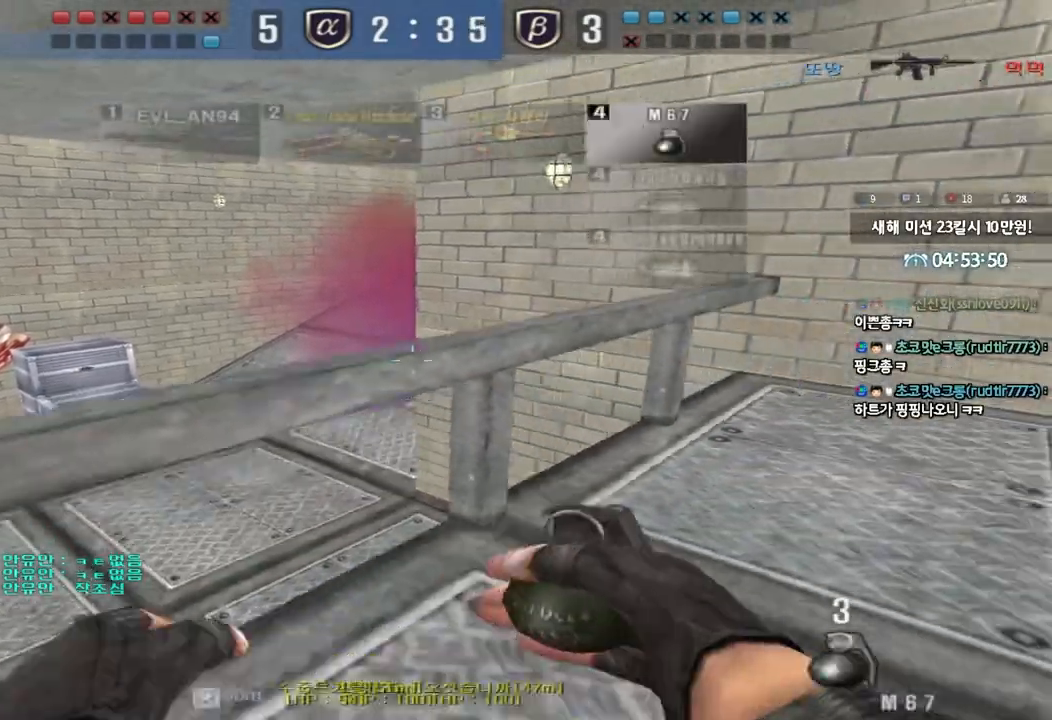
{"keys": ["a", "w"], "events": [[200, "ctrl", "down"], [217, "d", "up"], [217, "s", "up"], [333, "a", "down"], [367, "w", "down"], [383, "ctrl", "up"]]}
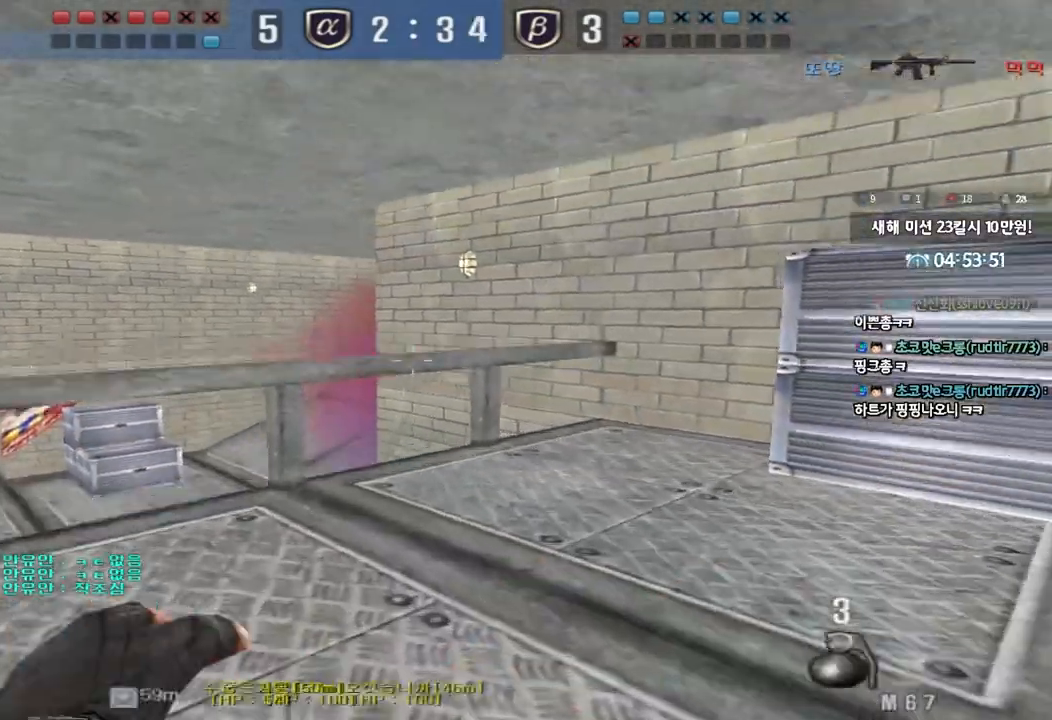
{"keys": ["d", "s"], "events": [[133, "w", "up"], [150, "ctrl", "down"], [167, "a", "up"], [217, "s", "down"], [233, "ctrl", "up"], [233, "d", "down"]]}
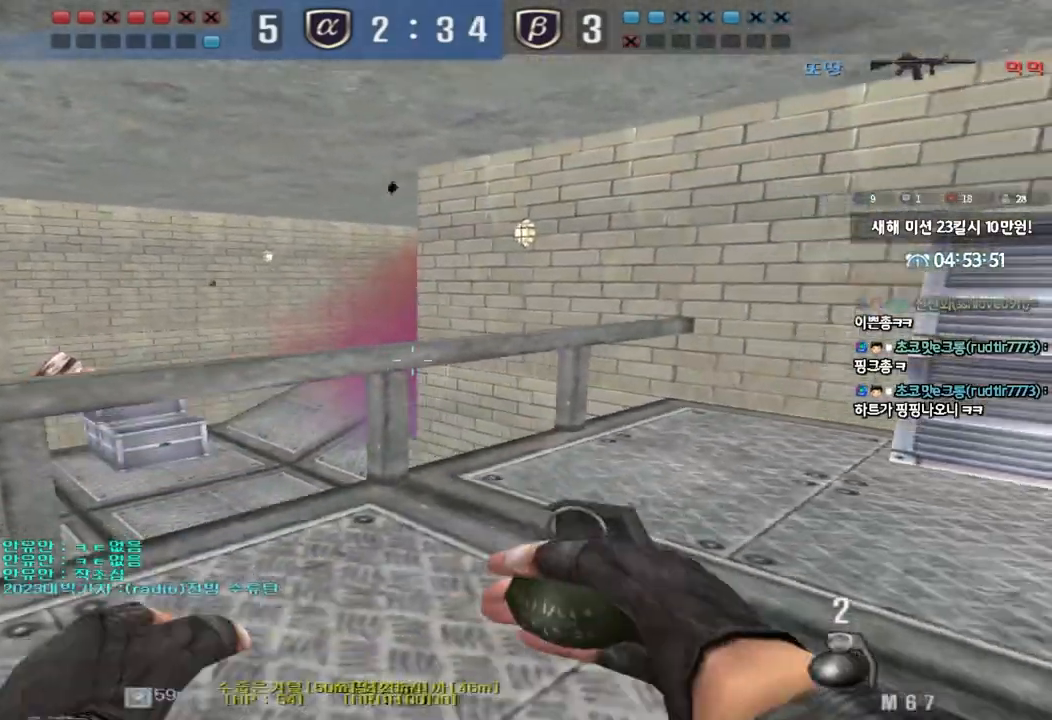
{"keys": ["a", "w"], "events": [[167, "ctrl", "down"], [167, "d", "up"], [167, "s", "up"], [317, "a", "down"], [333, "w", "down"], [367, "ctrl", "up"]]}
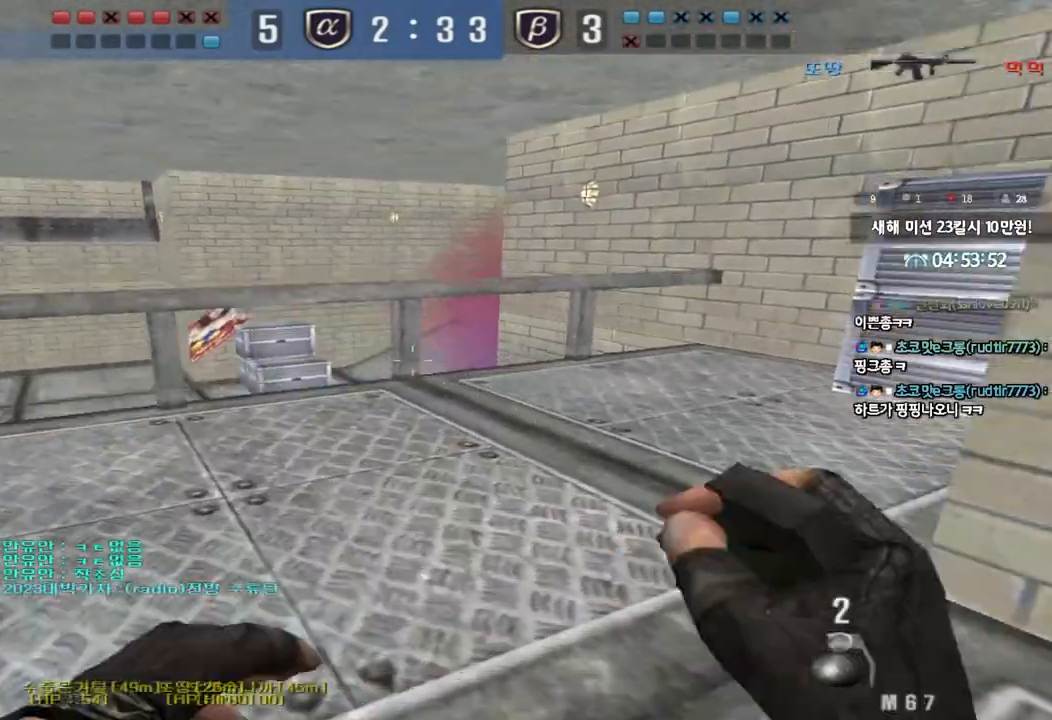
{"keys": ["d", "s"], "events": [[17, "ctrl", "down"], [17, "w", "up"], [50, "a", "up"], [117, "ctrl", "up"], [133, "d", "down"], [133, "s", "down"]]}
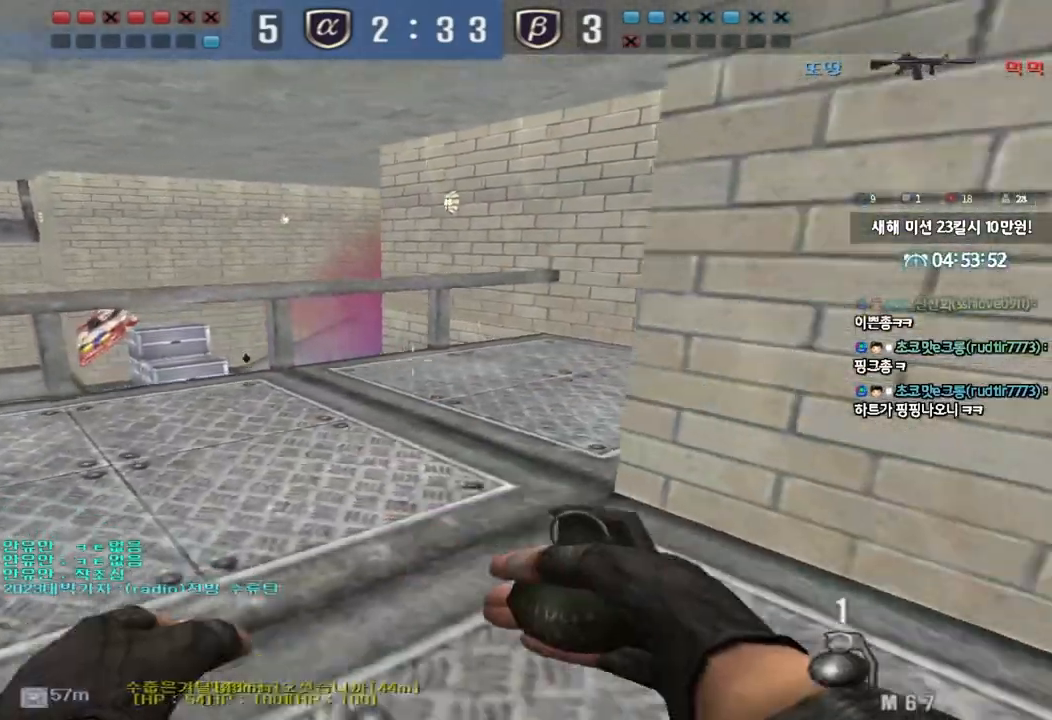
{"keys": ["a", "w"], "events": [[50, "ctrl", "down"], [67, "d", "up"], [67, "s", "up"], [183, "s", "down"], [217, "a", "down"], [417, "s", "up"], [433, "ctrl", "up"], [500, "w", "down"]]}
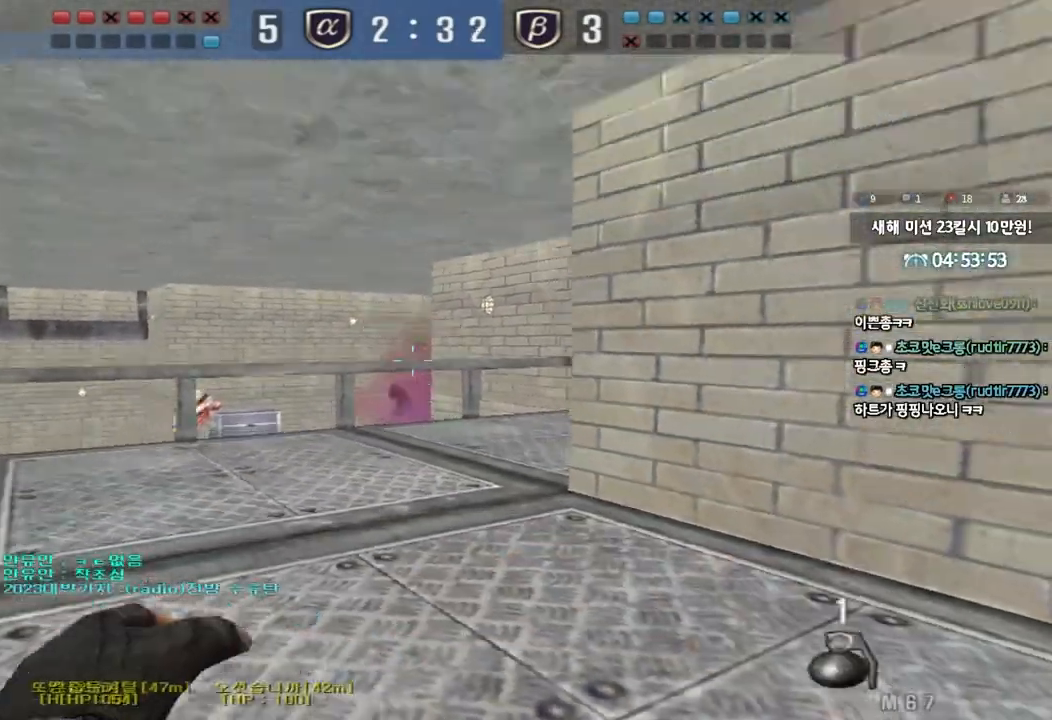
{"keys": ["d", "w"], "events": [[100, "ctrl", "down"], [100, "w", "up"], [117, "a", "up"], [183, "d", "down"], [200, "s", "down"], [367, "s", "up"], [467, "w", "down"], [483, "ctrl", "up"]]}
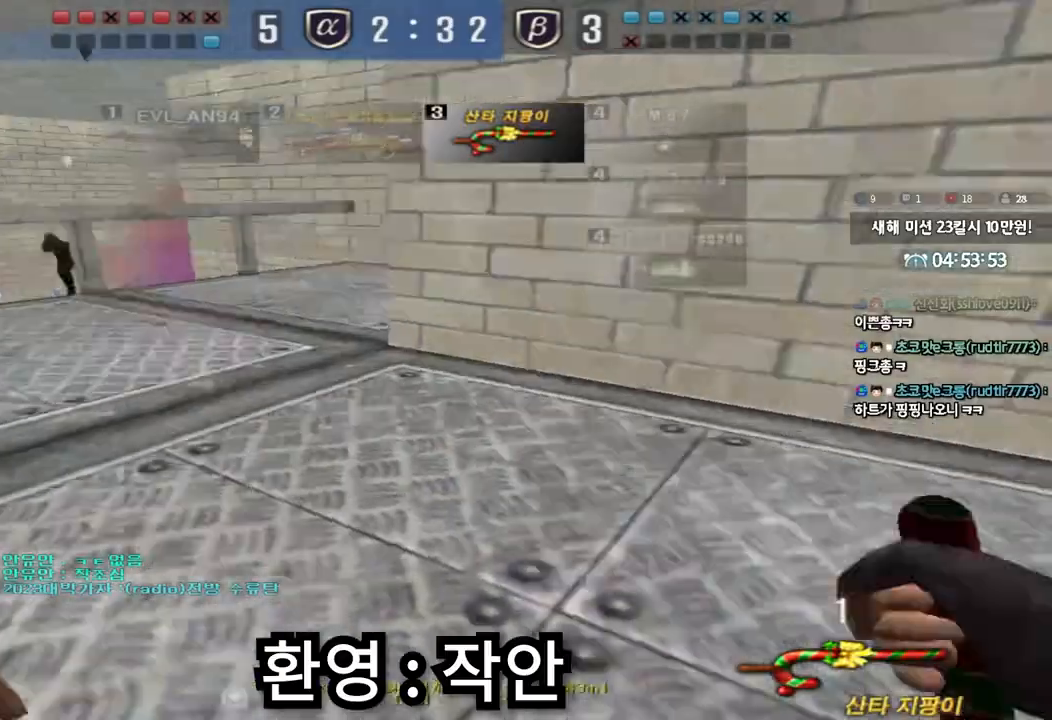
{"keys": ["ctrl", "d", "s"], "events": [[283, "ctrl", "down"], [283, "d", "up"], [283, "w", "up"], [383, "d", "down"], [383, "s", "down"]]}
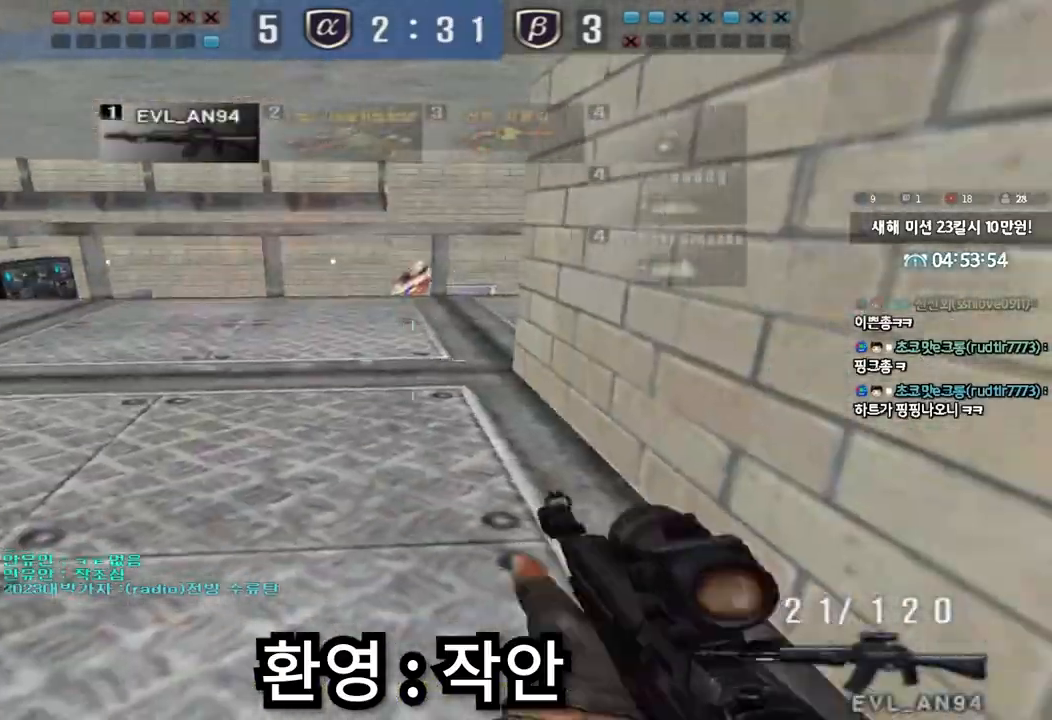
{"keys": [], "events": [[117, "s", "up"], [150, "d", "up"], [300, "ctrl", "up"]]}
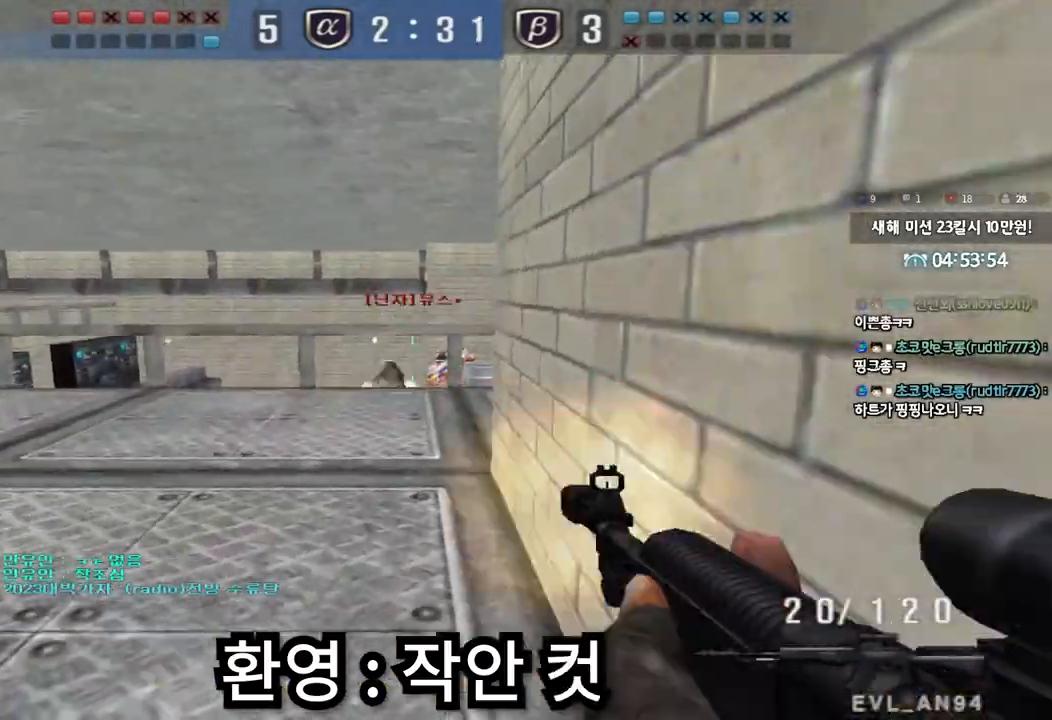
{"keys": [], "events": []}
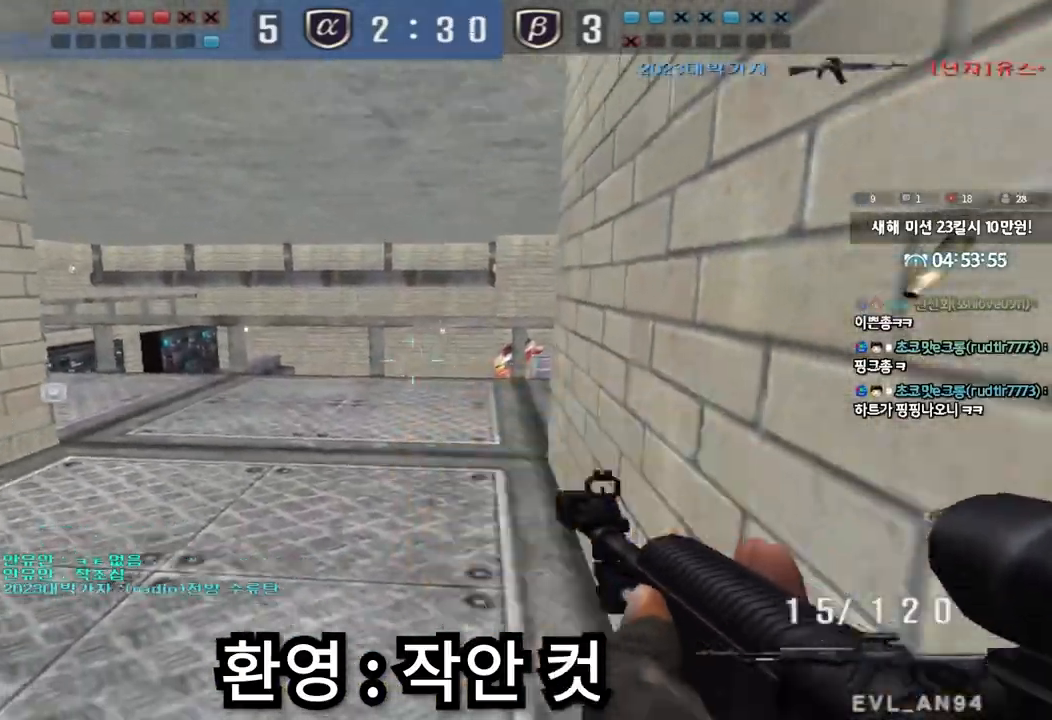
{"keys": ["a", "ctrl", "w"], "events": [[133, "ctrl", "down"], [150, "a", "down"], [200, "w", "down"], [250, "ctrl", "up"], [500, "ctrl", "down"]]}
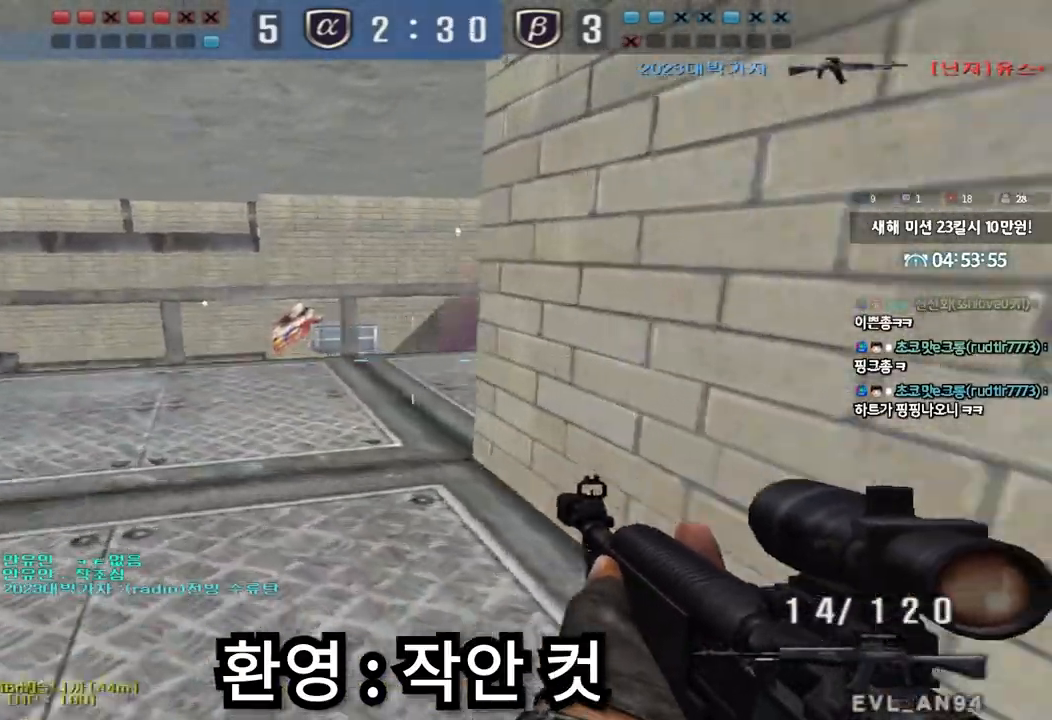
{"keys": ["ctrl"], "events": [[33, "w", "up"], [50, "a", "up"], [100, "ctrl", "up"], [133, "a", "down"], [133, "w", "down"], [433, "ctrl", "down"], [433, "w", "up"], [467, "a", "up"]]}
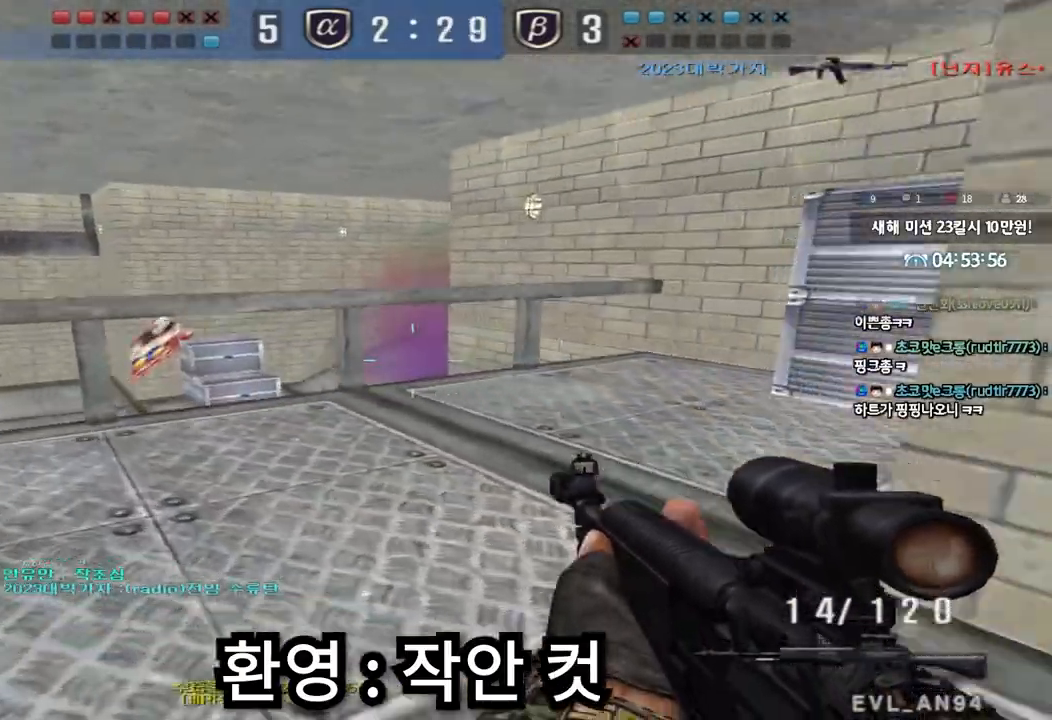
{"keys": ["a", "shift"], "events": [[17, "ctrl", "up"], [50, "w", "down"], [67, "a", "down"], [233, "ctrl", "down"], [233, "w", "up"], [267, "a", "up"], [317, "ctrl", "up"], [333, "w", "down"], [367, "a", "down"], [500, "shift", "down"], [500, "w", "up"]]}
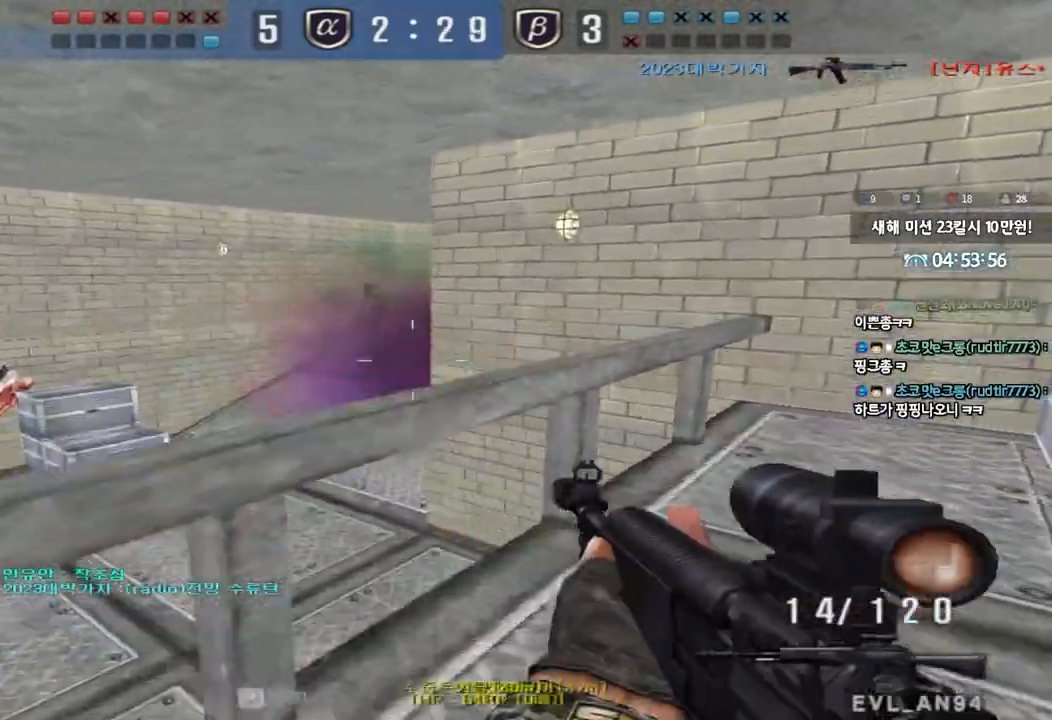
{"keys": [], "events": [[17, "a", "up"], [233, "shift", "up"]]}
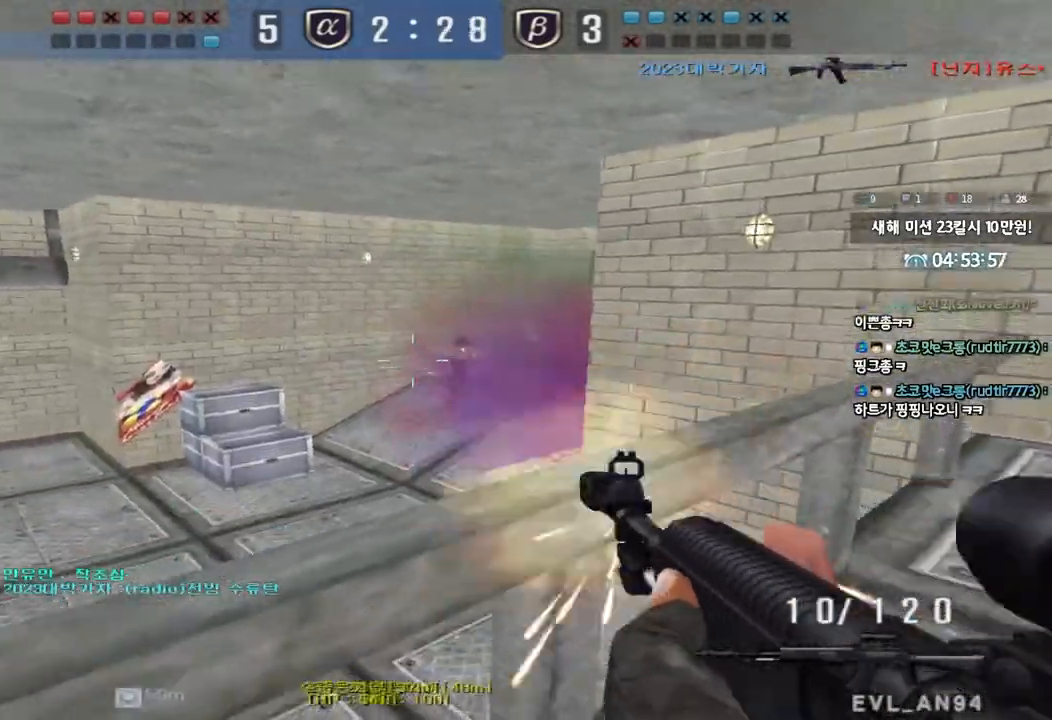
{"keys": [], "events": []}
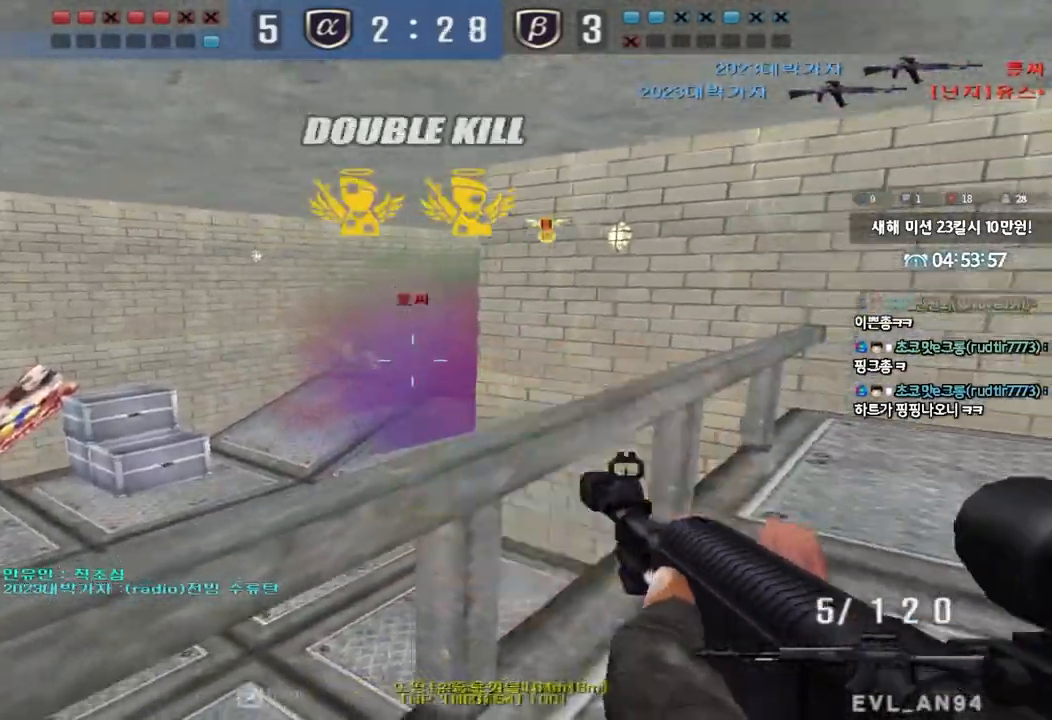
{"keys": ["d", "tab", "w"], "events": [[33, "d", "down"], [33, "w", "down"], [250, "d", "up"], [333, "r", "down"], [350, "ctrl", "down"], [383, "r", "up"], [450, "d", "down"], [467, "tab", "down"], [483, "ctrl", "up"]]}
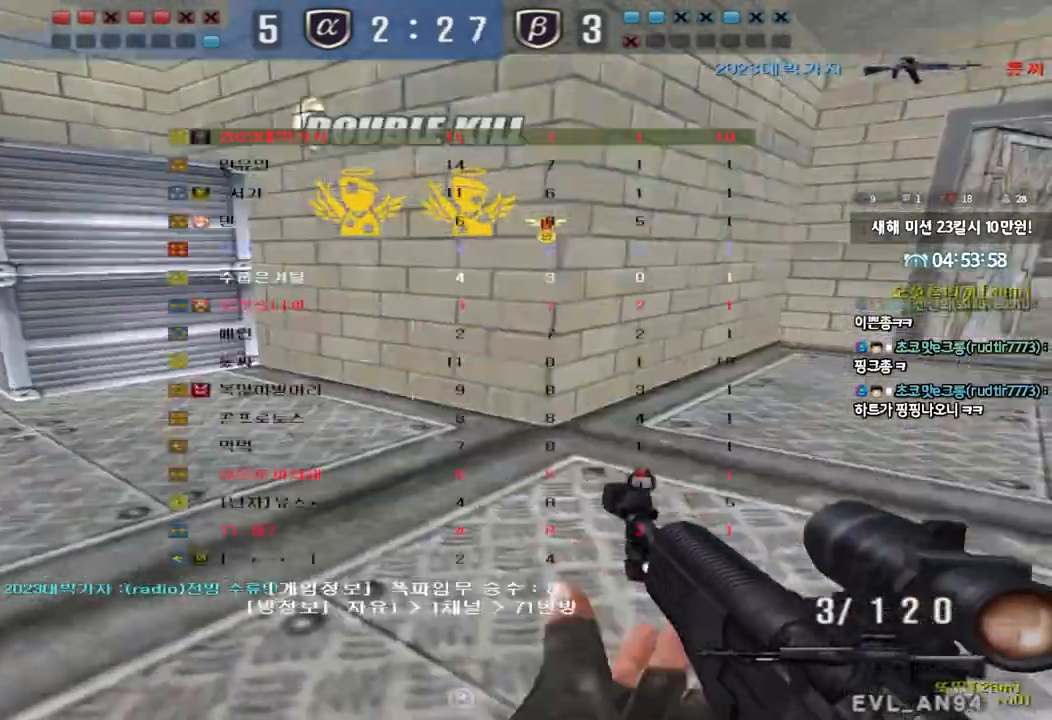
{"keys": ["a", "w"], "events": [[200, "ctrl", "down"], [200, "d", "up"], [200, "w", "up"], [217, "tab", "up"], [300, "a", "down"], [300, "ctrl", "up"], [317, "w", "down"]]}
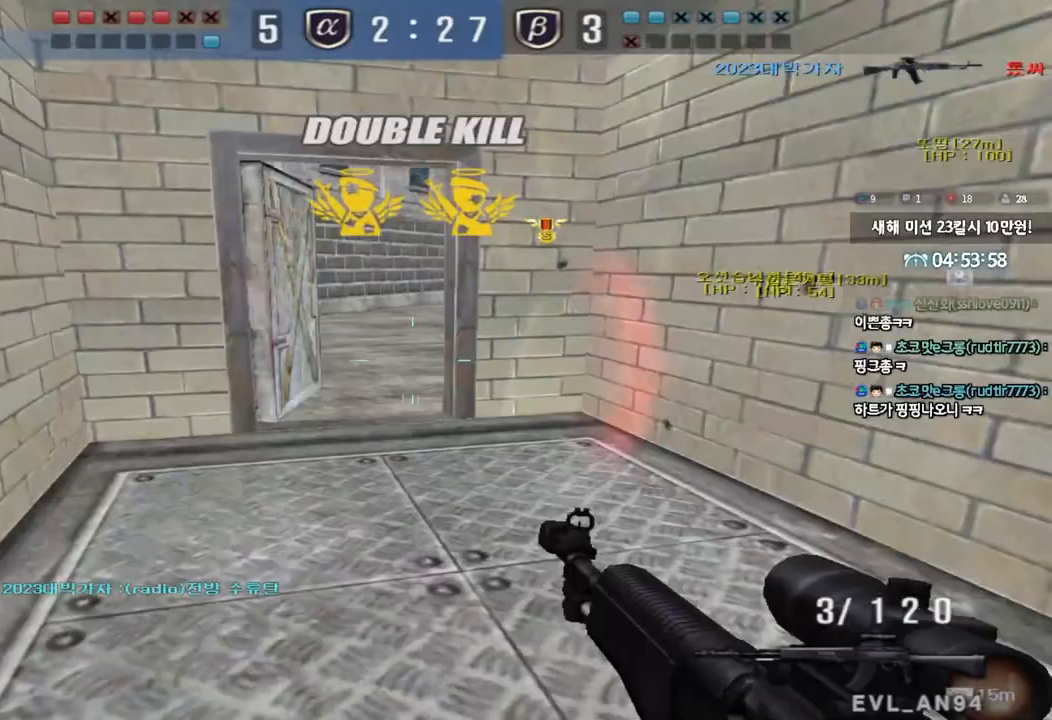
{"keys": ["a", "w"], "events": [[33, "ctrl", "down"], [50, "w", "up"], [67, "a", "up"], [100, "ctrl", "up"], [150, "a", "down"], [150, "w", "down"], [283, "ctrl", "down"], [283, "w", "up"], [300, "a", "up"], [367, "w", "down"], [383, "a", "down"], [383, "ctrl", "up"]]}
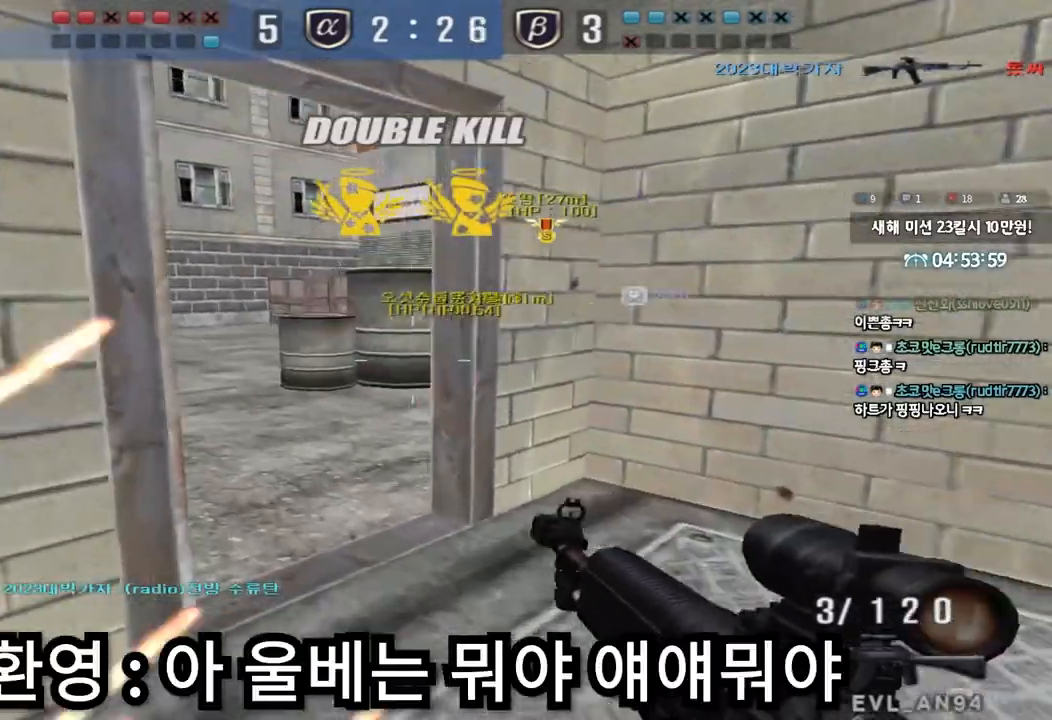
{"keys": ["ctrl"], "events": [[33, "ctrl", "down"], [33, "w", "up"], [50, "a", "up"], [133, "w", "down"], [150, "a", "down"], [167, "ctrl", "up"], [417, "ctrl", "down"], [417, "w", "up"], [433, "a", "up"]]}
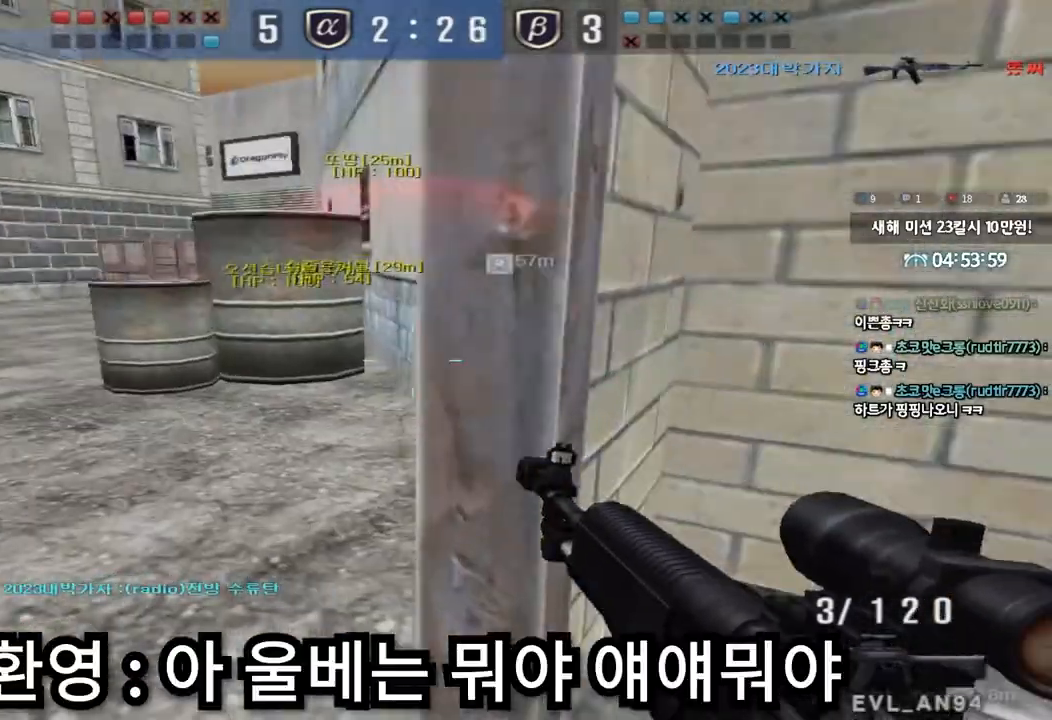
{"keys": [], "events": [[17, "a", "down"], [17, "ctrl", "up"], [17, "w", "down"], [250, "ctrl", "down"], [267, "w", "up"], [283, "a", "up"], [333, "a", "down"], [350, "w", "down"], [367, "ctrl", "up"], [467, "a", "up"], [467, "w", "up"]]}